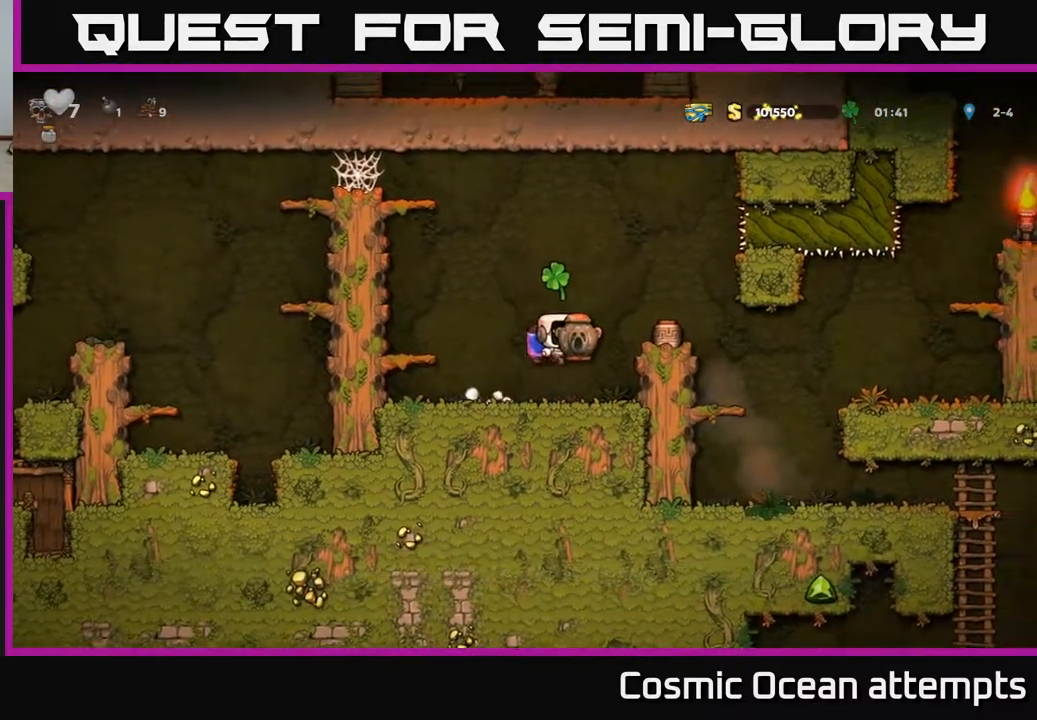
Gameplay with a controller (Xbox layout); each line is a JSON object with the inputs held at the frame after it. "events" lists button and stick changes between this image and that frame as [ms after this image, input, new state], when the widget could be followed in between.
{"buttons": ["DPAD_RIGHT"], "left_stick": "center", "right_stick": "center", "events": []}
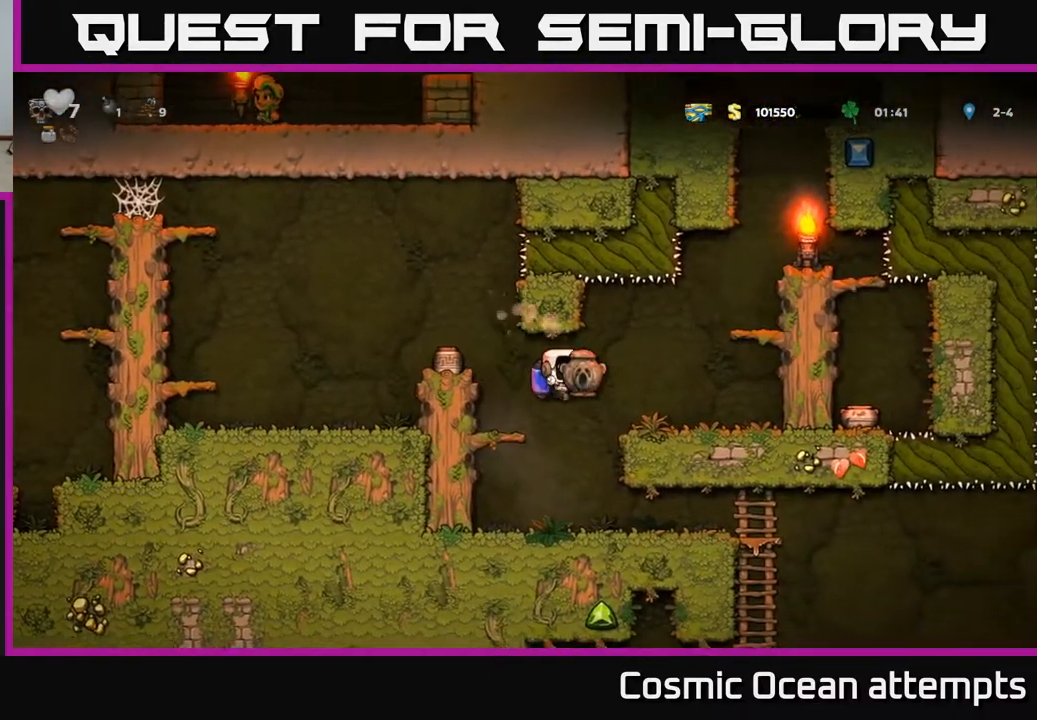
{"buttons": ["A"], "left_stick": "center", "right_stick": "center", "events": [[33, "A", "down"], [150, "A", "up"], [200, "A", "down"], [433, "DPAD_RIGHT", "up"]]}
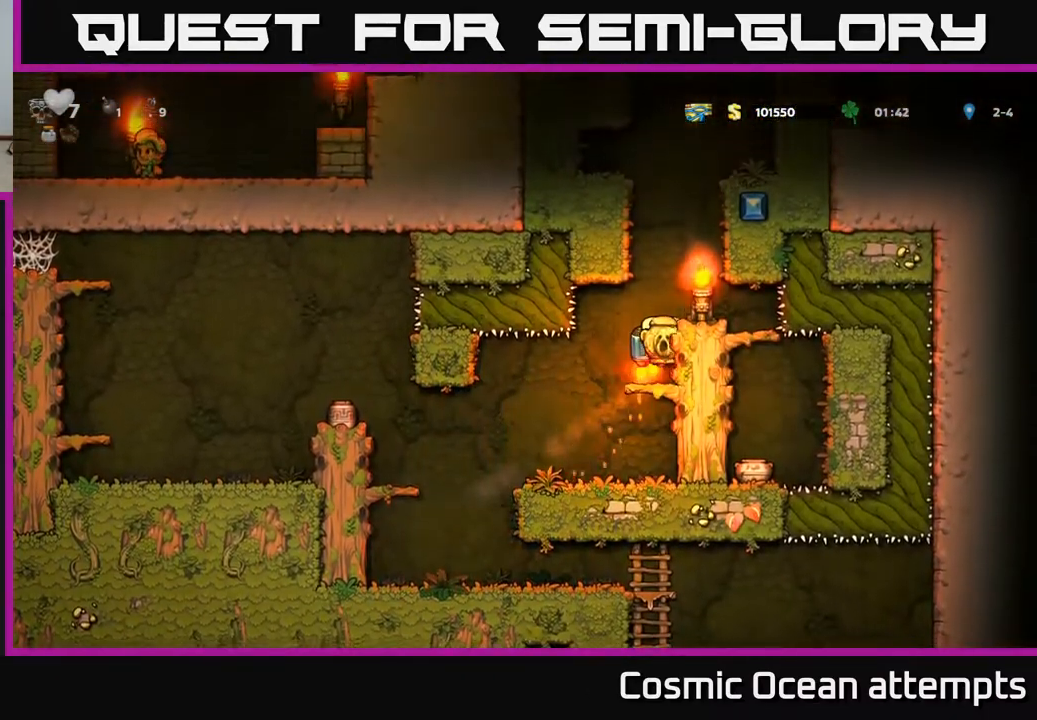
{"buttons": ["A"], "left_stick": "center", "right_stick": "center", "events": []}
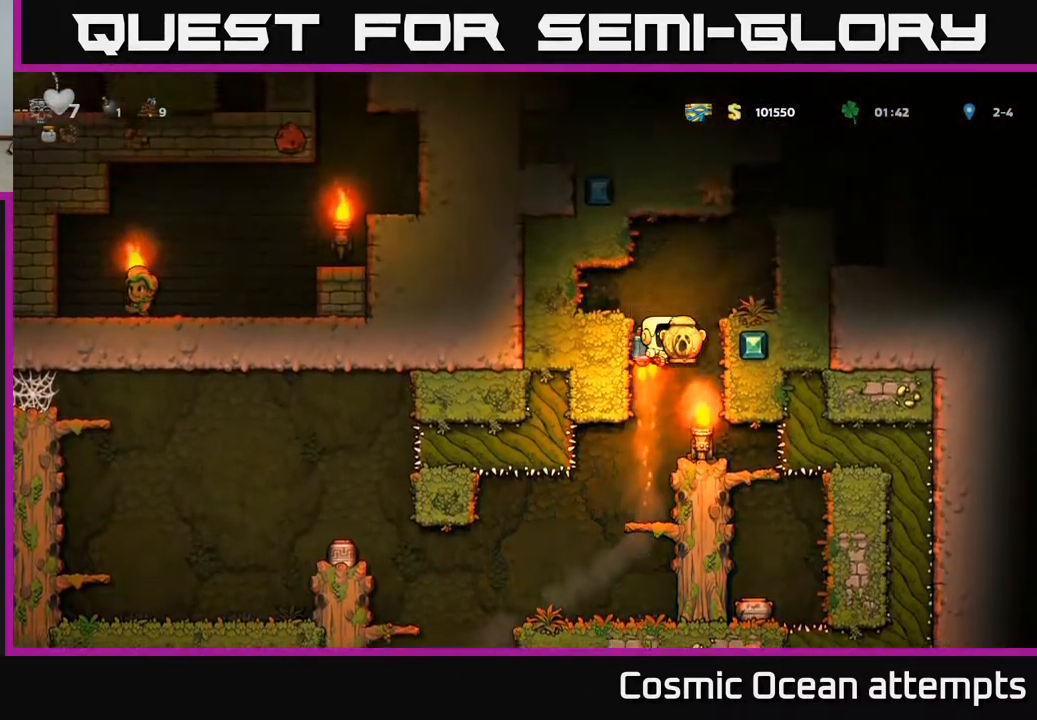
{"buttons": ["A", "DPAD_RIGHT"], "left_stick": "center", "right_stick": "center", "events": [[183, "DPAD_RIGHT", "down"], [300, "A", "up"], [417, "A", "down"]]}
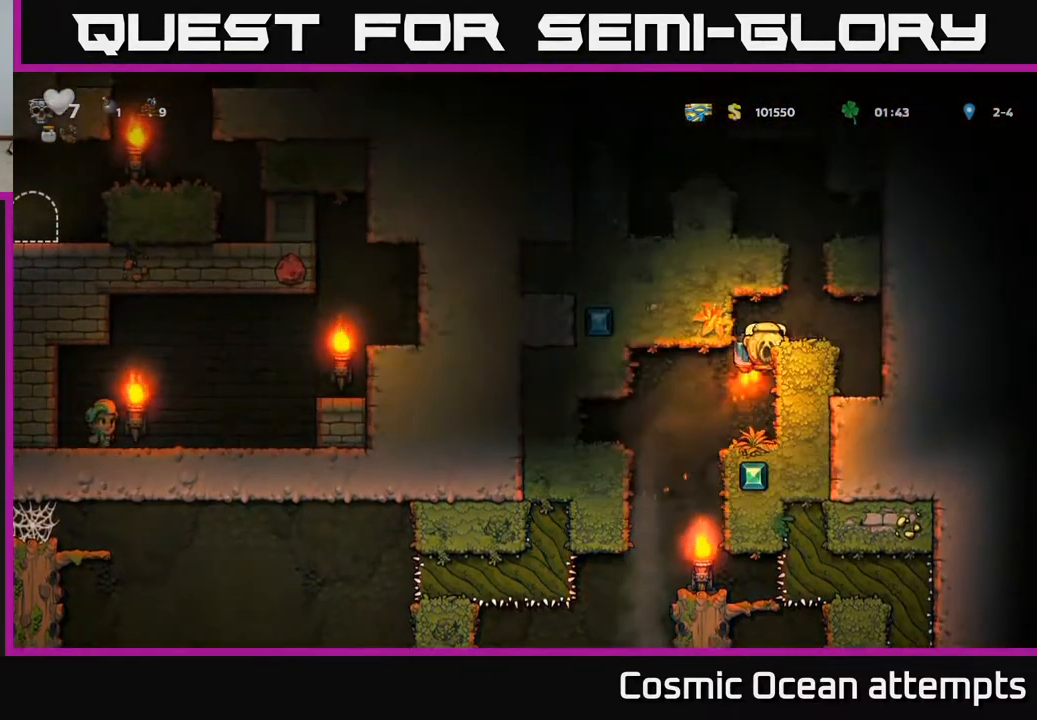
{"buttons": ["DPAD_LEFT"], "left_stick": "center", "right_stick": "center", "events": [[100, "A", "up"], [133, "DPAD_RIGHT", "up"], [500, "DPAD_LEFT", "down"]]}
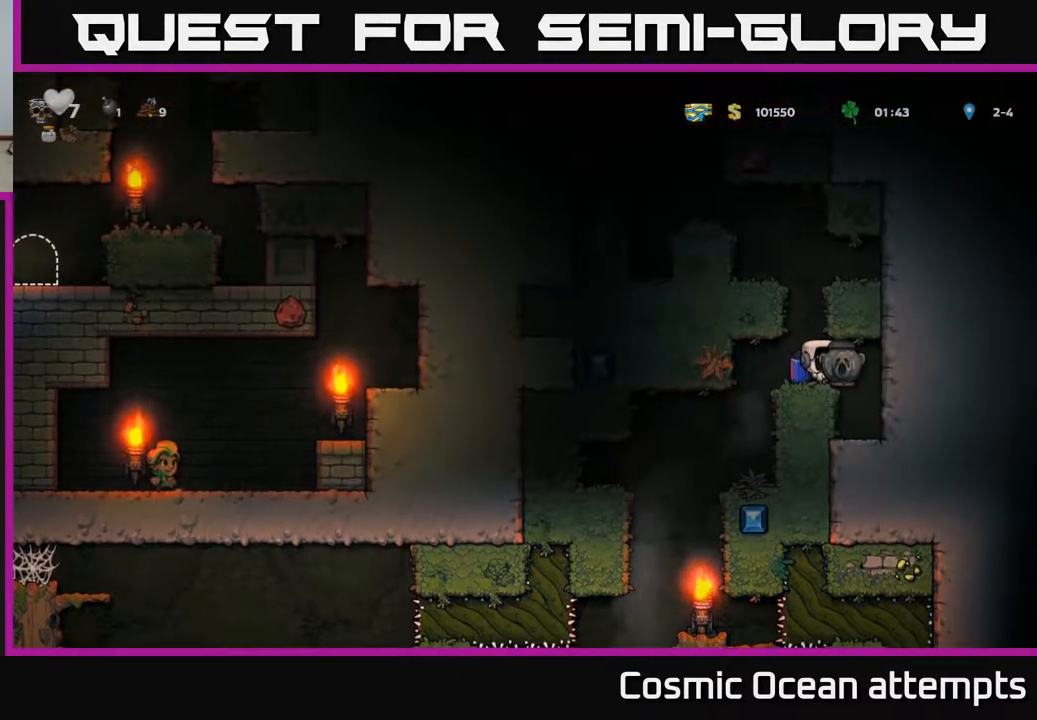
{"buttons": ["A", "DPAD_LEFT"], "left_stick": "center", "right_stick": "center", "events": [[50, "A", "down"], [50, "DPAD_LEFT", "up"], [150, "A", "up"], [217, "A", "down"], [417, "DPAD_LEFT", "down"]]}
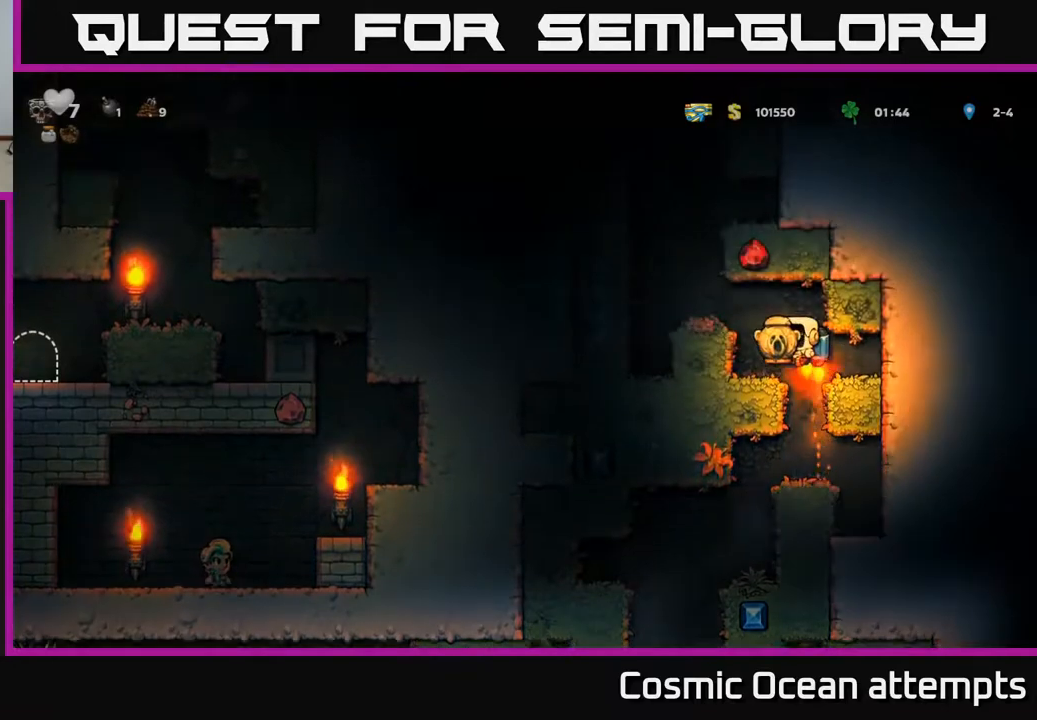
{"buttons": ["A"], "left_stick": "center", "right_stick": "center", "events": [[83, "A", "up"], [167, "DPAD_LEFT", "up"], [450, "A", "down"]]}
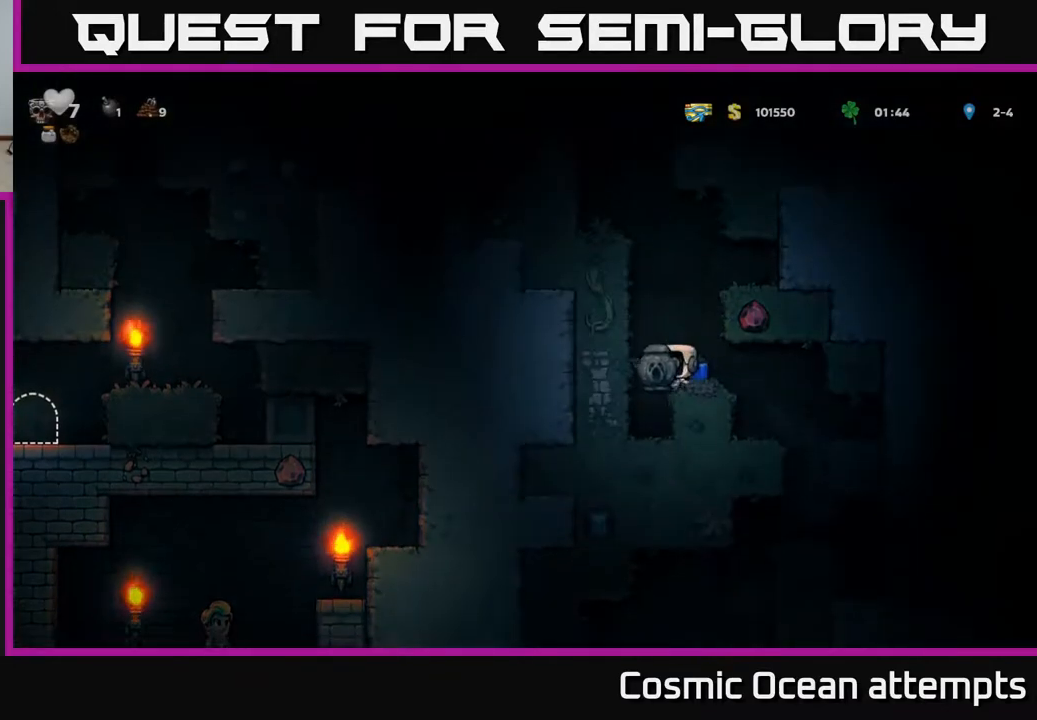
{"buttons": ["A", "DPAD_LEFT"], "left_stick": "center", "right_stick": "center", "events": [[50, "A", "up"], [117, "A", "down"], [483, "DPAD_LEFT", "down"]]}
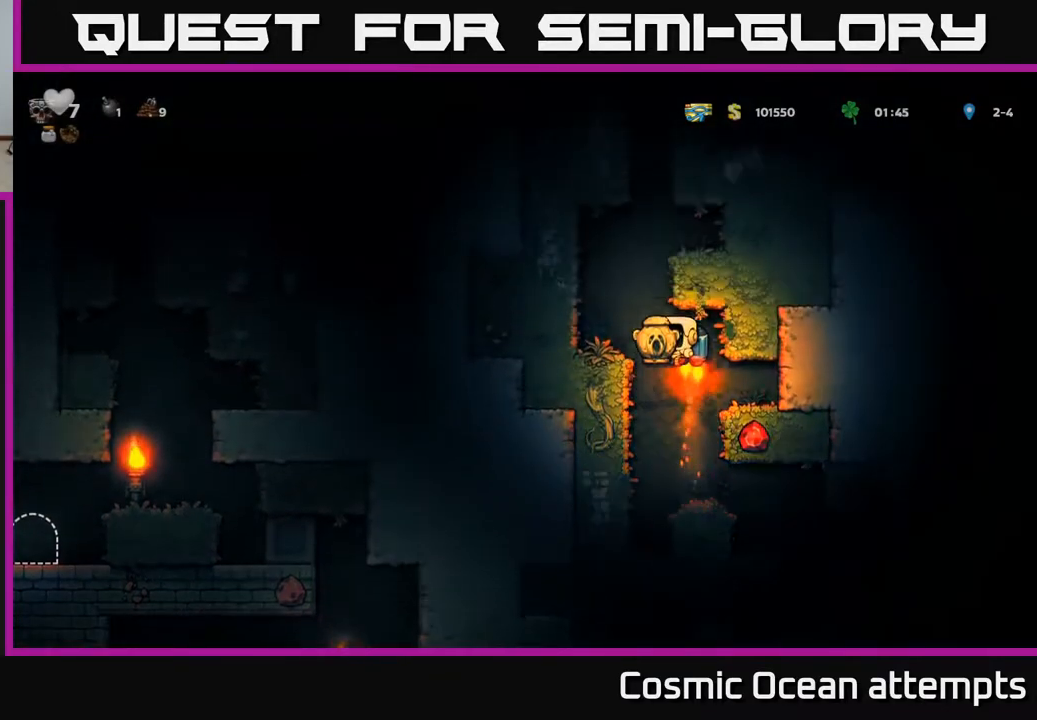
{"buttons": ["A"], "left_stick": "center", "right_stick": "center", "events": [[133, "DPAD_LEFT", "up"], [183, "DPAD_RIGHT", "down"], [367, "DPAD_RIGHT", "up"]]}
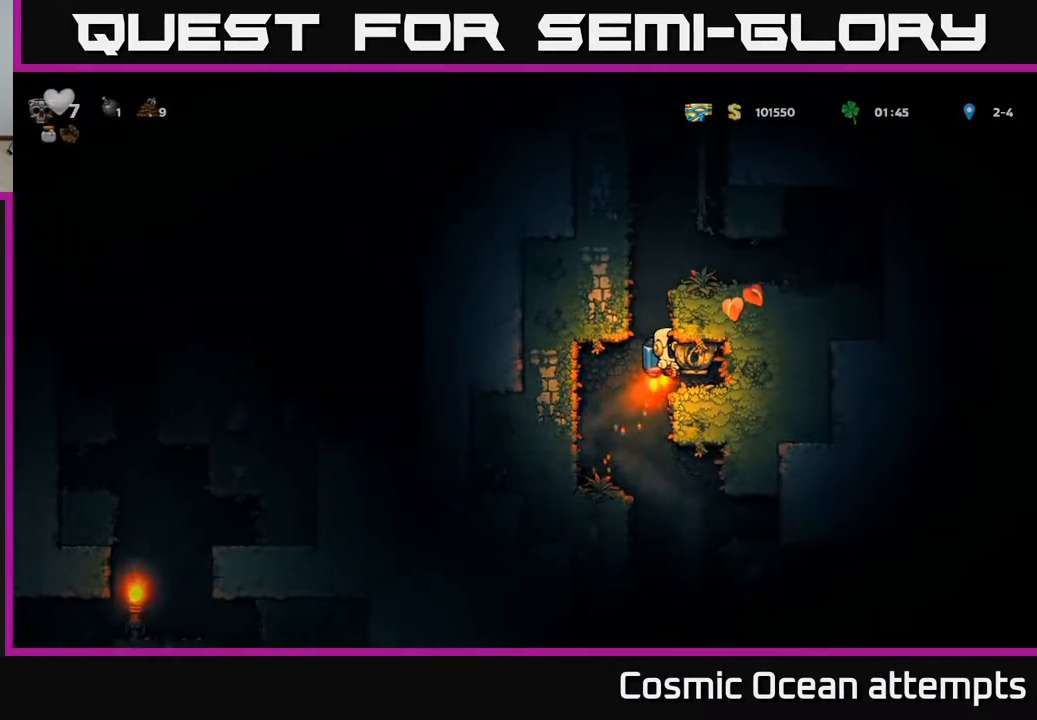
{"buttons": ["A"], "left_stick": "center", "right_stick": "center", "events": [[217, "DPAD_LEFT", "down"], [300, "DPAD_LEFT", "up"]]}
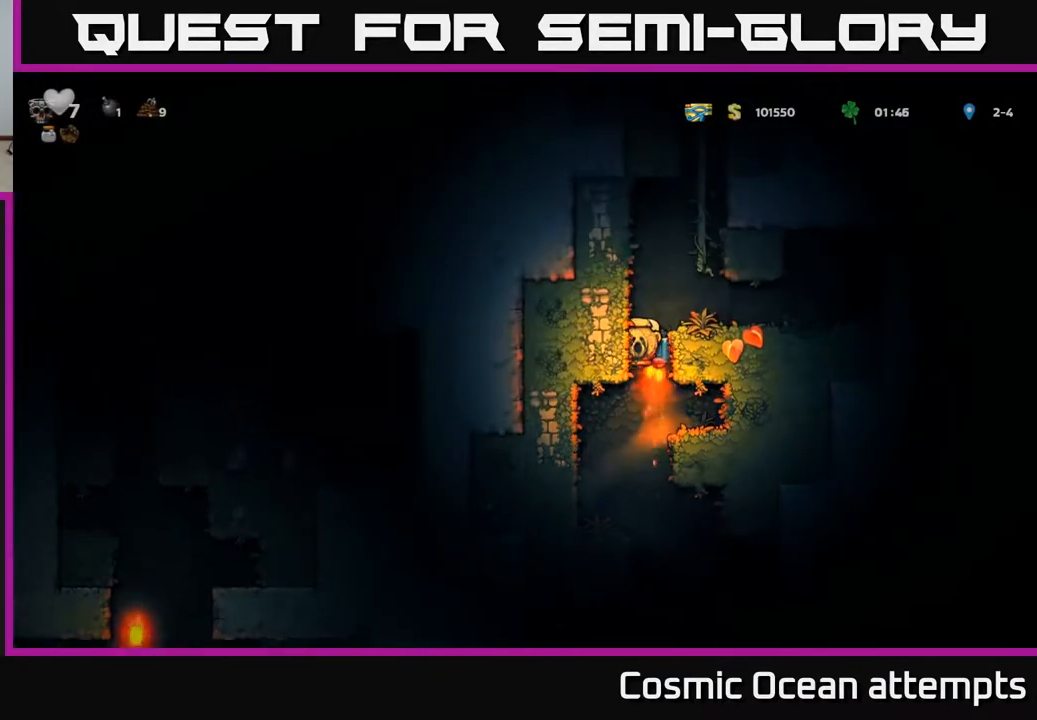
{"buttons": [], "left_stick": "center", "right_stick": "center", "events": [[67, "DPAD_RIGHT", "down"], [217, "A", "up"], [233, "DPAD_RIGHT", "up"]]}
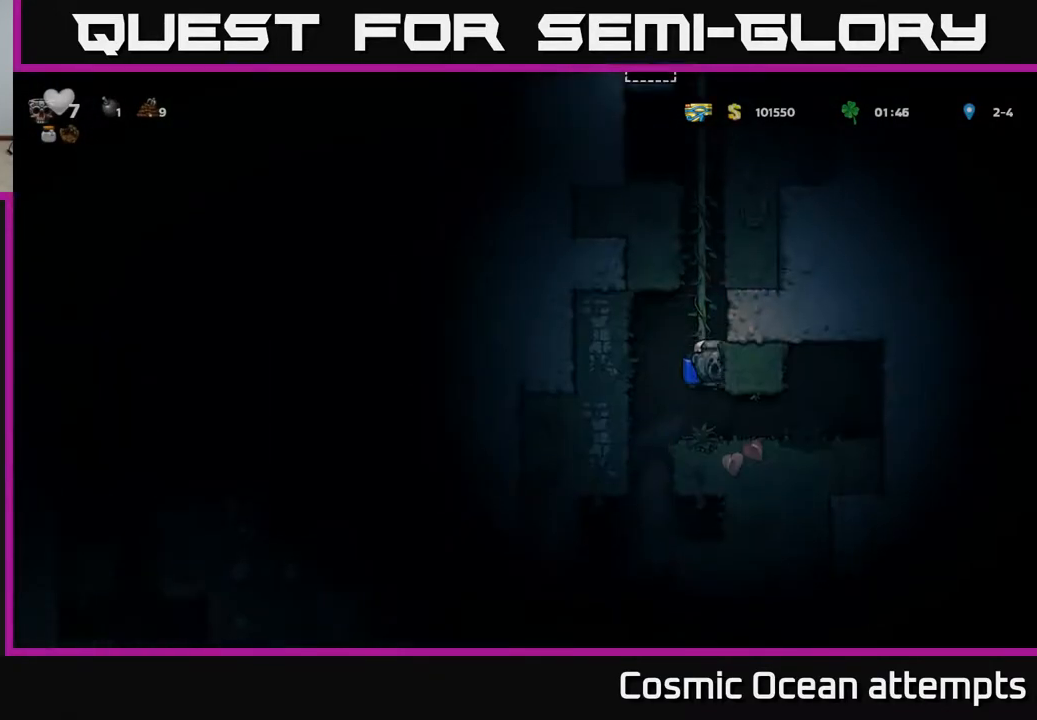
{"buttons": ["A", "DPAD_UP"], "left_stick": "center", "right_stick": "center", "events": [[250, "A", "down"], [433, "A", "up"], [483, "DPAD_UP", "down"], [500, "A", "down"]]}
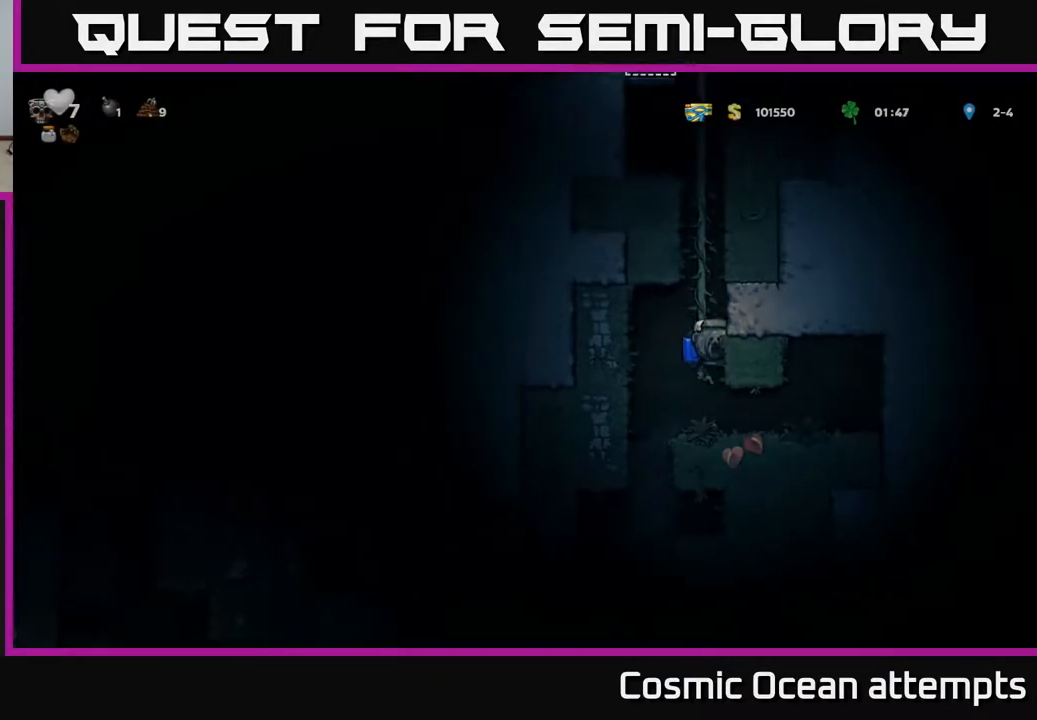
{"buttons": ["DPAD_UP"], "left_stick": "center", "right_stick": "center", "events": [[150, "A", "up"]]}
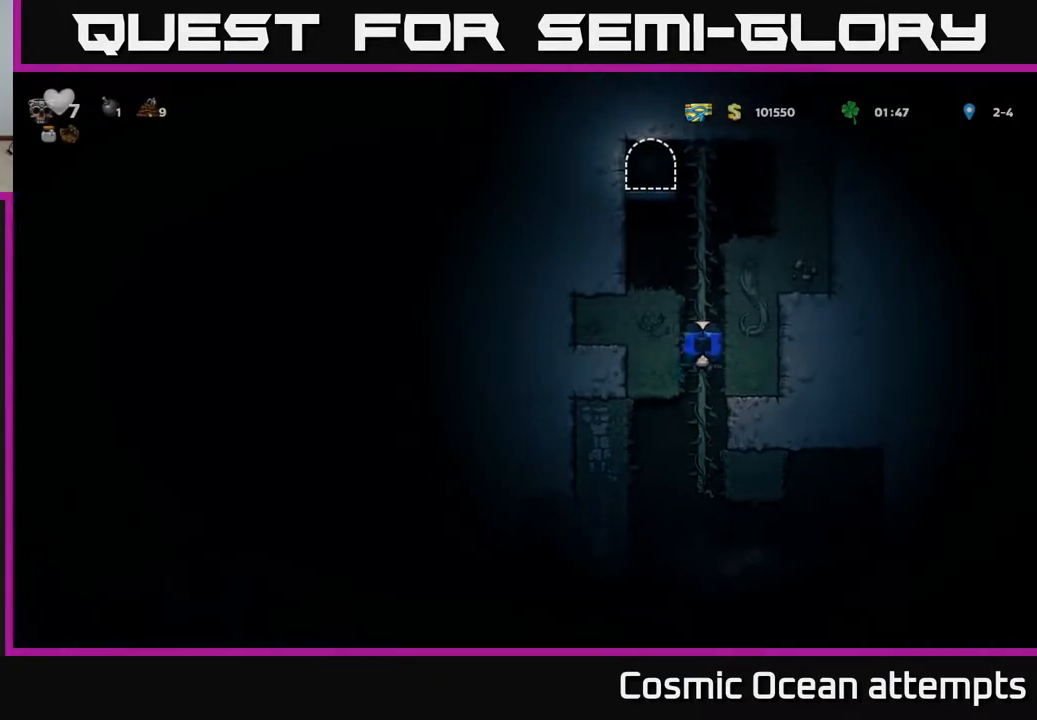
{"buttons": ["A", "DPAD_UP"], "left_stick": "center", "right_stick": "center", "events": [[483, "A", "down"]]}
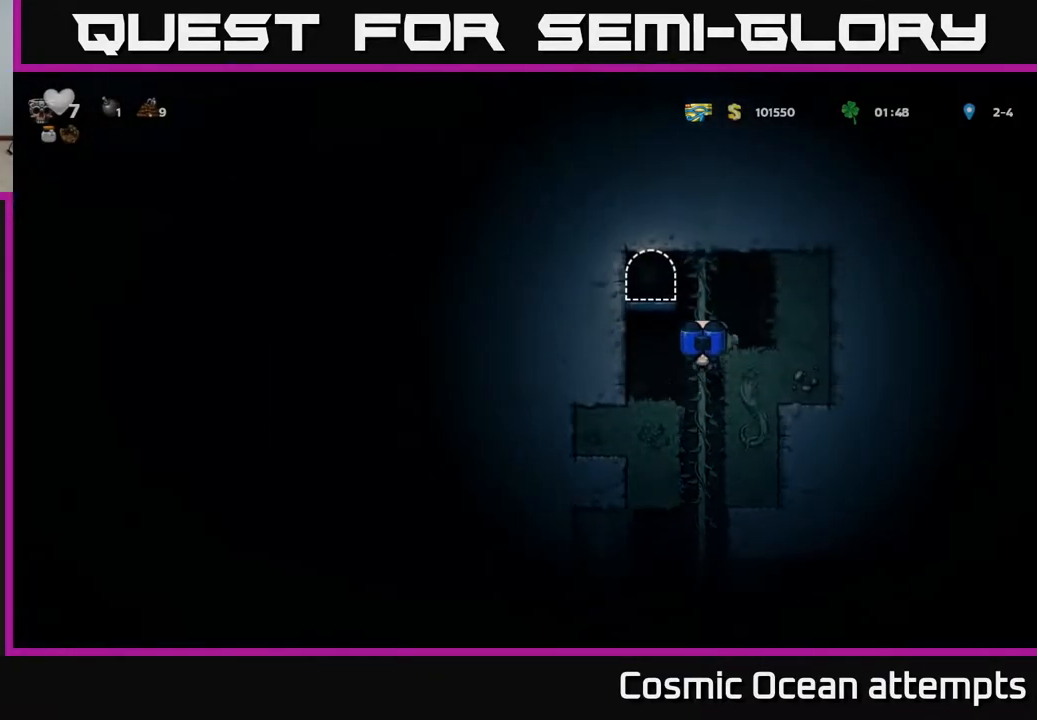
{"buttons": ["L2"], "left_stick": "center", "right_stick": "center", "events": [[117, "DPAD_LEFT", "down"], [150, "DPAD_UP", "up"], [167, "A", "up"], [233, "DPAD_LEFT", "up"], [400, "L2", "down"]]}
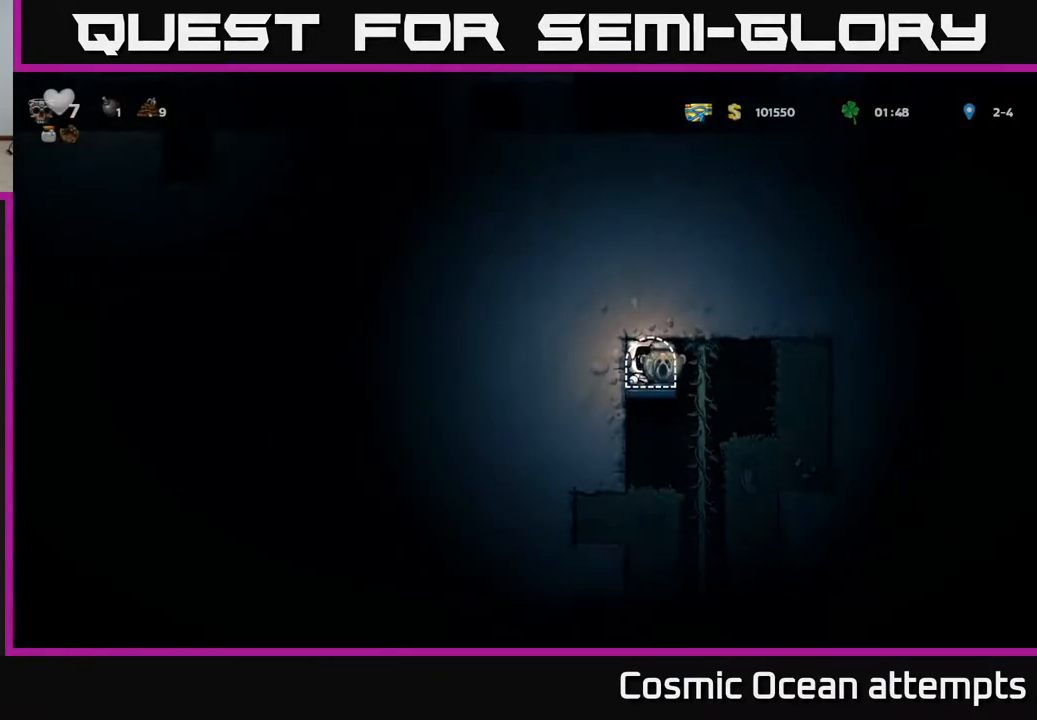
{"buttons": [], "left_stick": "center", "right_stick": "center", "events": [[17, "L2", "up"]]}
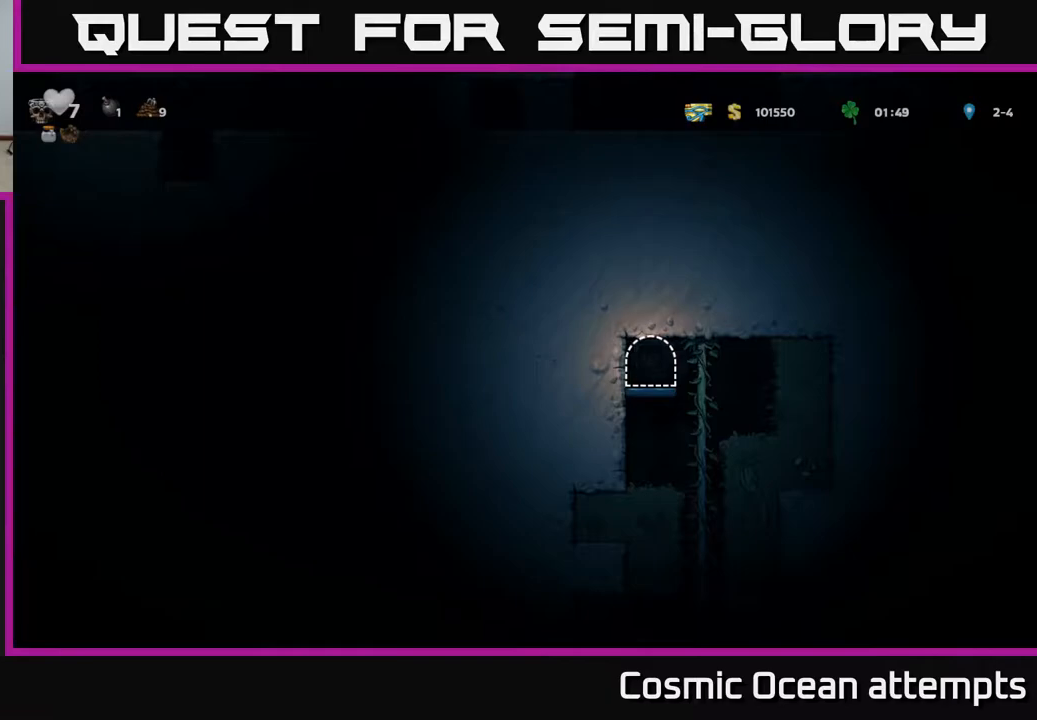
{"buttons": [], "left_stick": "center", "right_stick": "center", "events": []}
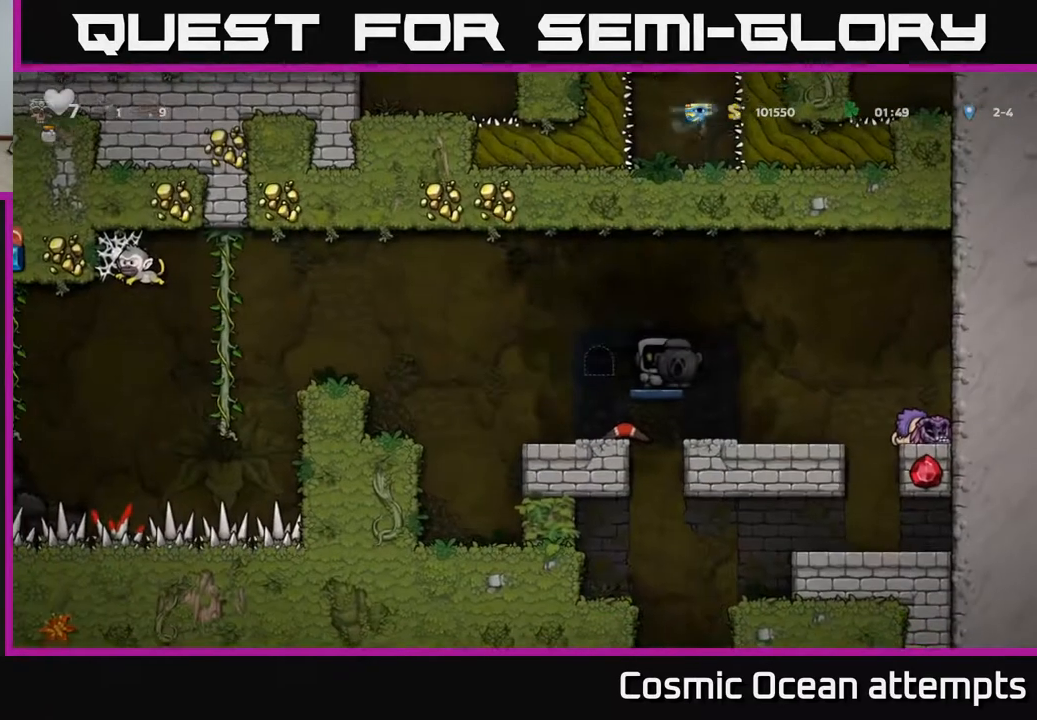
{"buttons": ["DPAD_RIGHT"], "left_stick": "center", "right_stick": "center", "events": [[400, "DPAD_RIGHT", "down"]]}
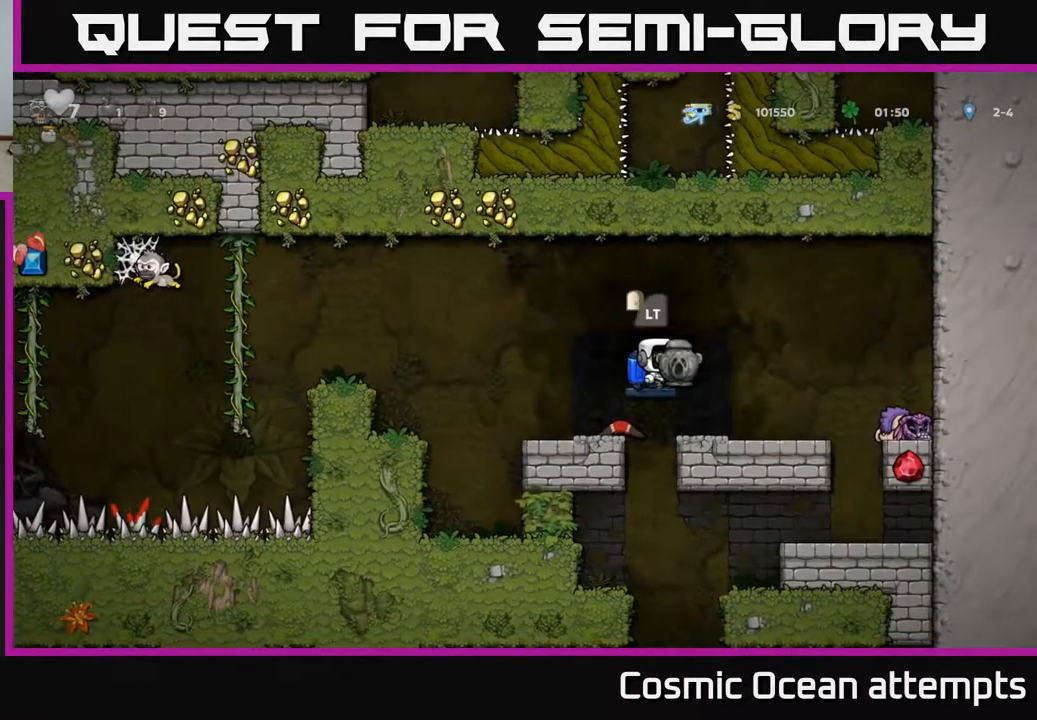
{"buttons": [], "left_stick": "center", "right_stick": "center", "events": [[117, "DPAD_RIGHT", "up"], [250, "DPAD_LEFT", "down"], [450, "DPAD_LEFT", "up"]]}
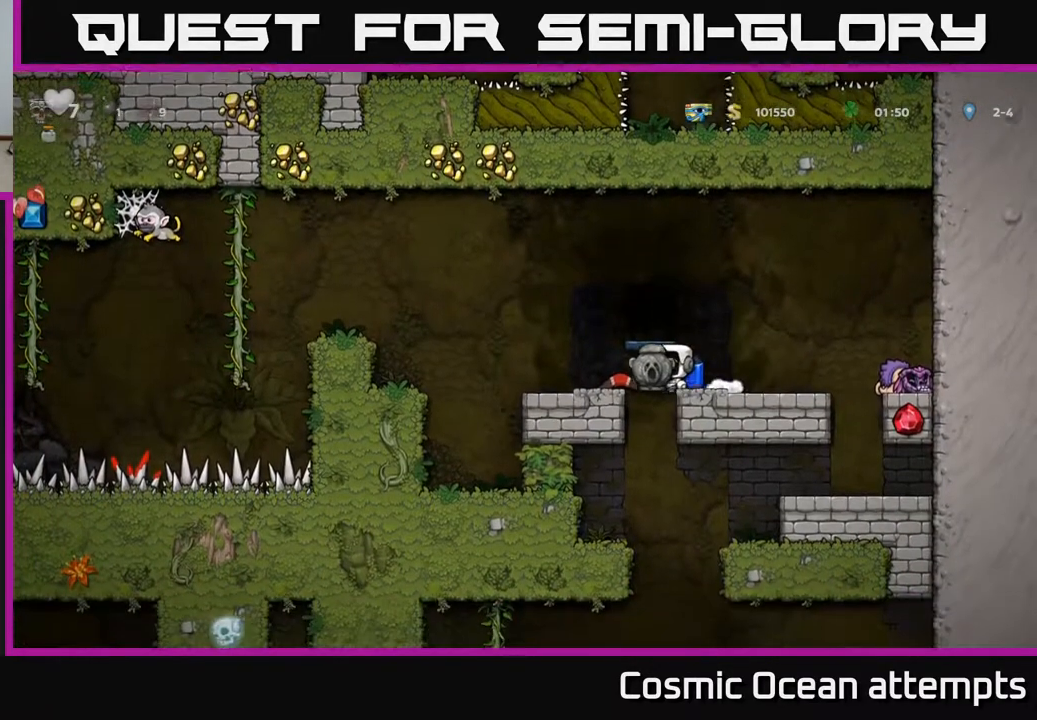
{"buttons": [], "left_stick": "center", "right_stick": "center", "events": [[267, "DPAD_LEFT", "down"], [450, "DPAD_LEFT", "up"]]}
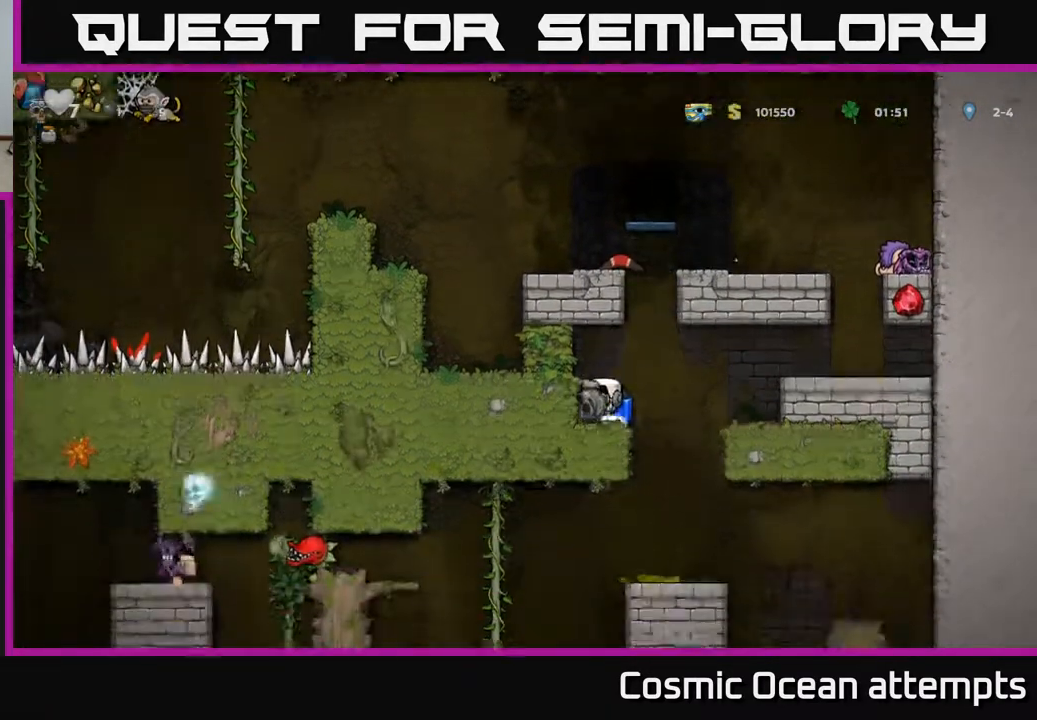
{"buttons": ["DPAD_RIGHT"], "left_stick": "center", "right_stick": "center", "events": [[217, "DPAD_DOWN", "down"], [300, "X", "down"], [400, "DPAD_DOWN", "up"], [417, "DPAD_RIGHT", "down"], [417, "X", "up"]]}
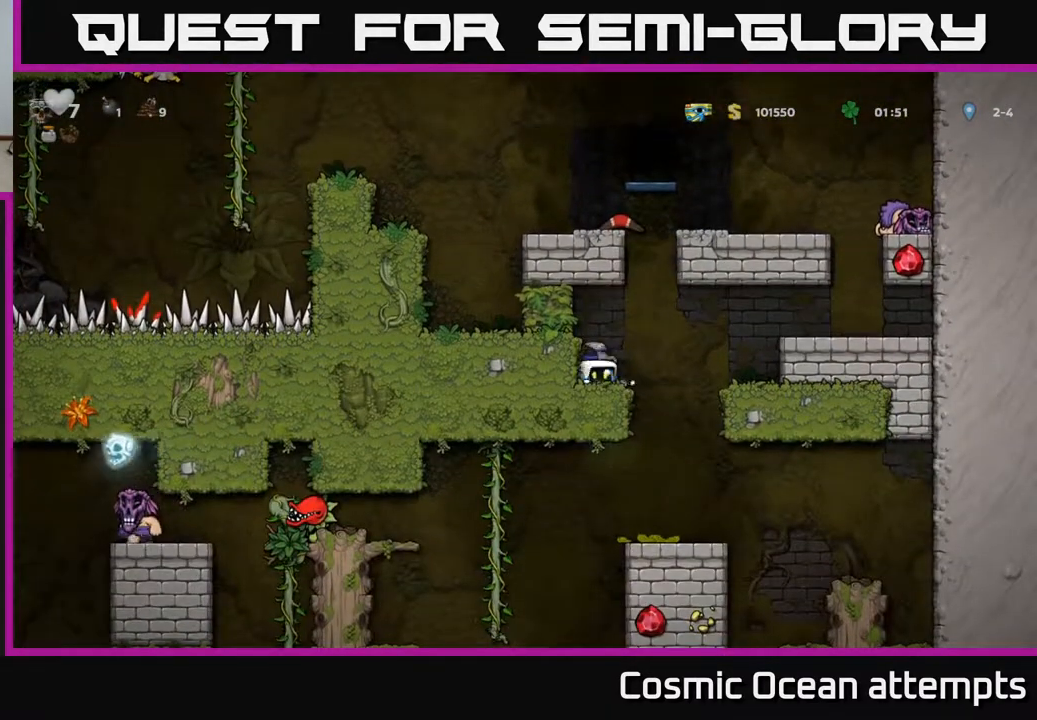
{"buttons": [], "left_stick": "center", "right_stick": "center", "events": [[133, "DPAD_RIGHT", "up"]]}
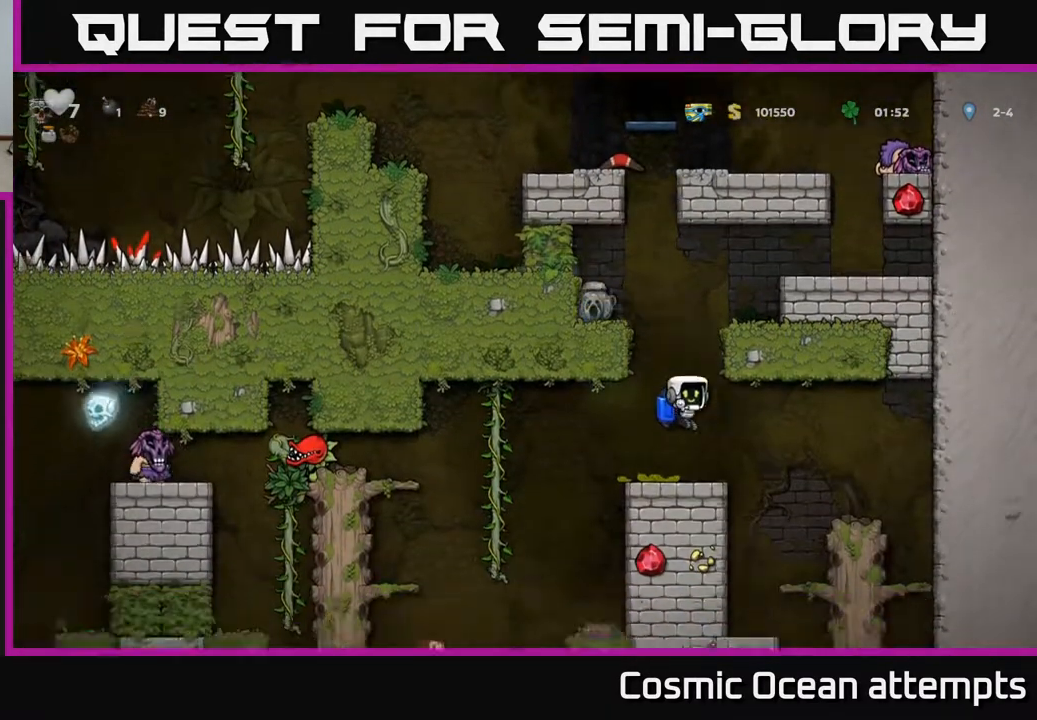
{"buttons": [], "left_stick": "center", "right_stick": "center", "events": []}
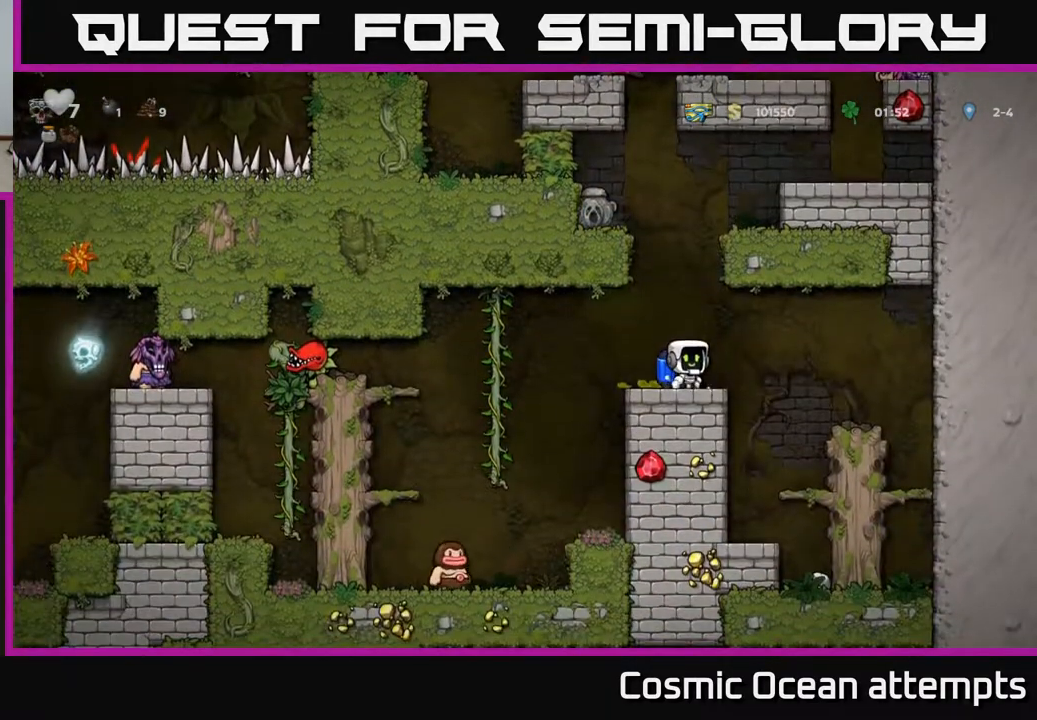
{"buttons": [], "left_stick": "center", "right_stick": "center", "events": [[17, "DPAD_RIGHT", "down"], [183, "DPAD_RIGHT", "up"], [250, "DPAD_LEFT", "down"], [433, "DPAD_LEFT", "up"]]}
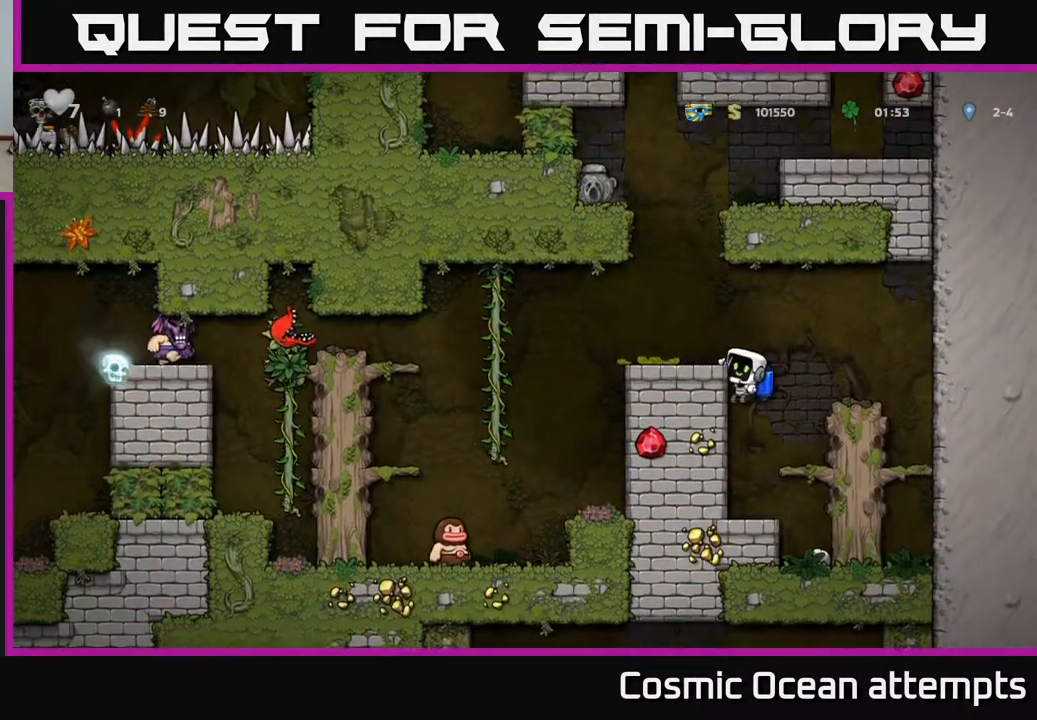
{"buttons": [], "left_stick": "center", "right_stick": "center", "events": [[233, "A", "down"], [333, "A", "up"], [383, "DPAD_LEFT", "down"], [483, "DPAD_LEFT", "up"]]}
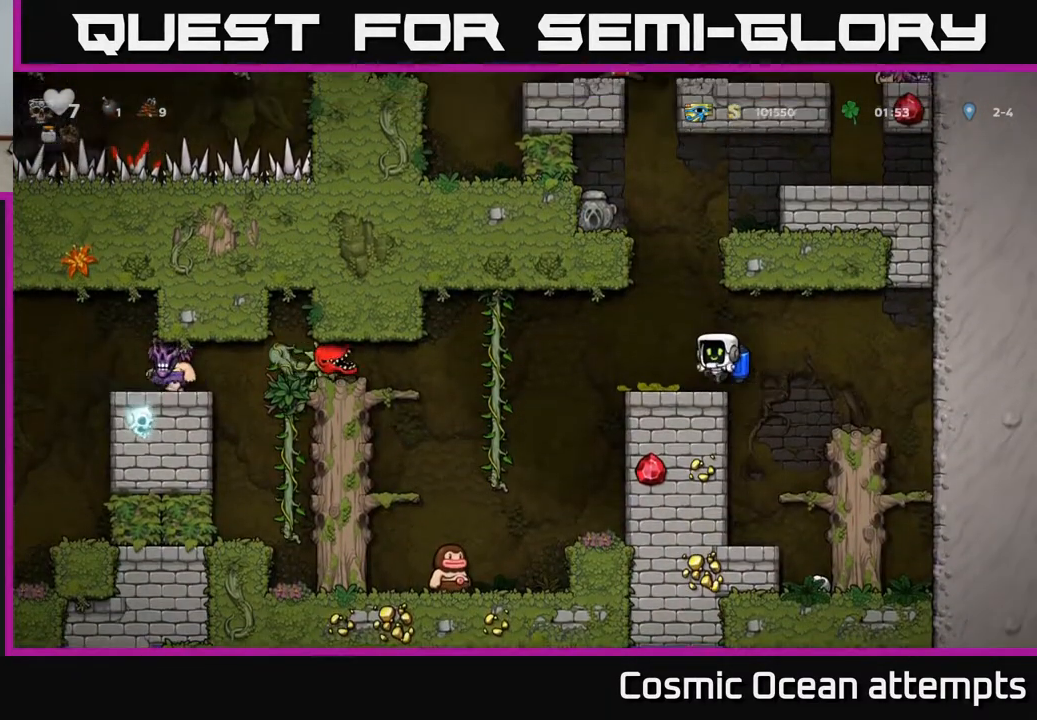
{"buttons": [], "left_stick": "center", "right_stick": "center", "events": [[167, "DPAD_LEFT", "down"], [500, "DPAD_LEFT", "up"]]}
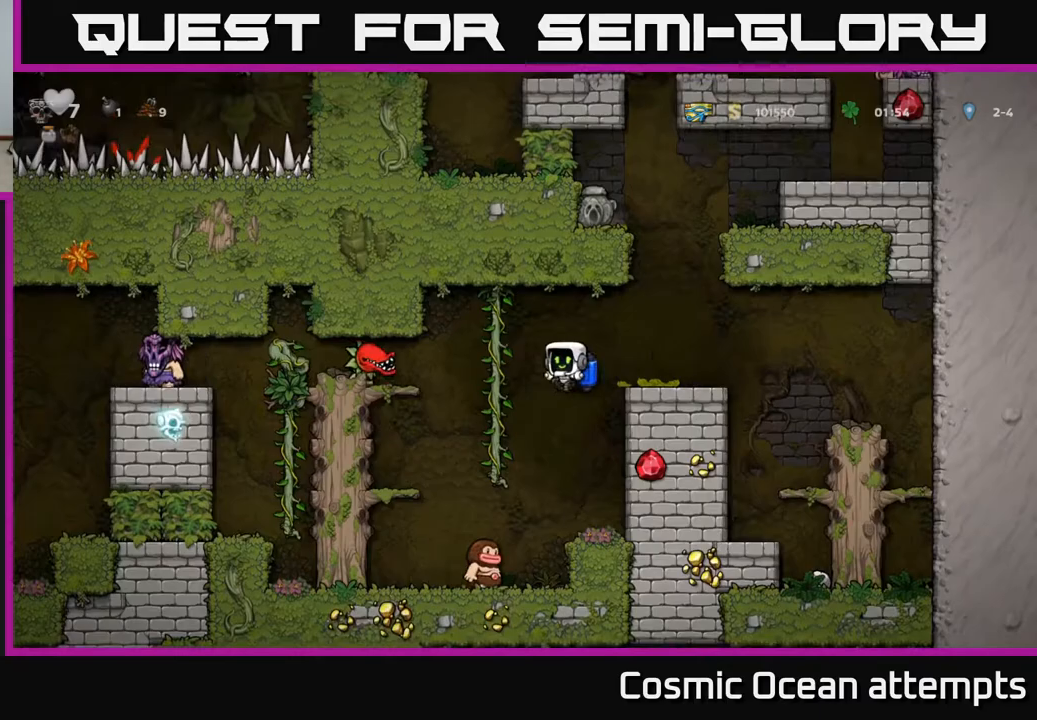
{"buttons": [], "left_stick": "center", "right_stick": "center", "events": [[300, "DPAD_LEFT", "down"], [400, "DPAD_LEFT", "up"]]}
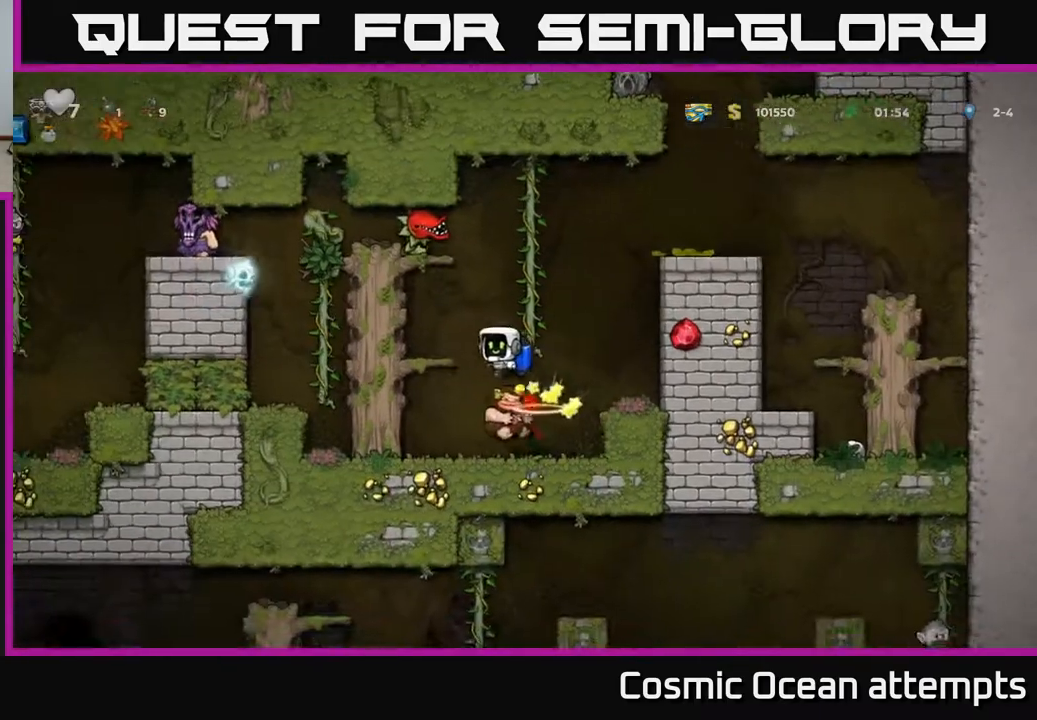
{"buttons": [], "left_stick": "center", "right_stick": "center", "events": []}
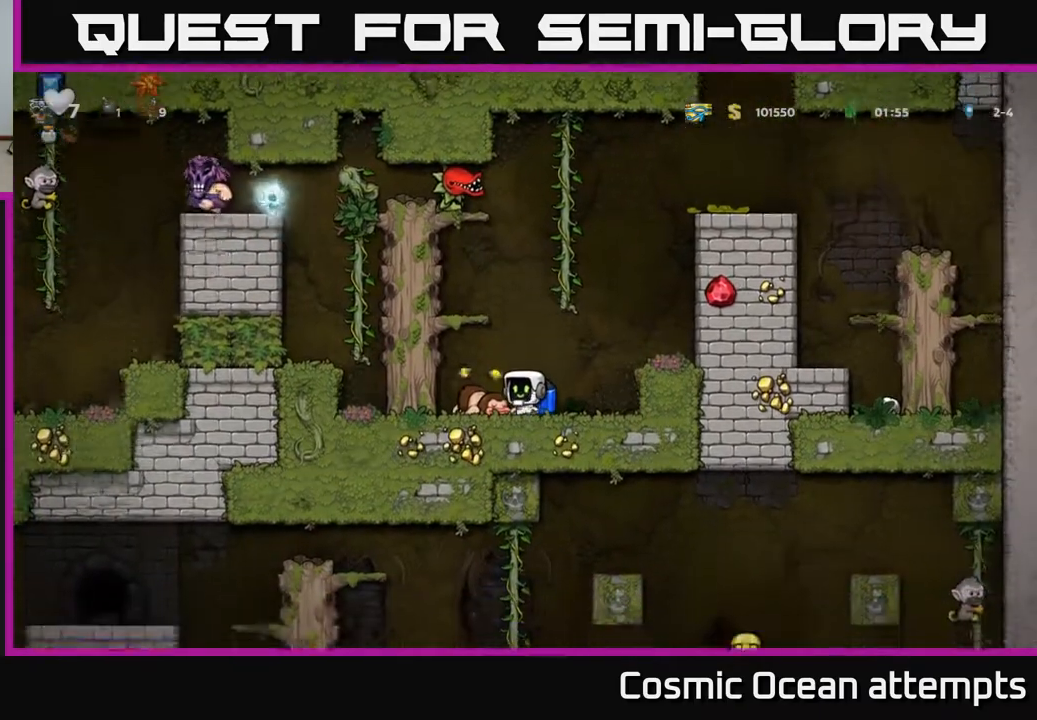
{"buttons": [], "left_stick": "center", "right_stick": "center", "events": [[350, "DPAD_LEFT", "down"], [467, "DPAD_LEFT", "up"]]}